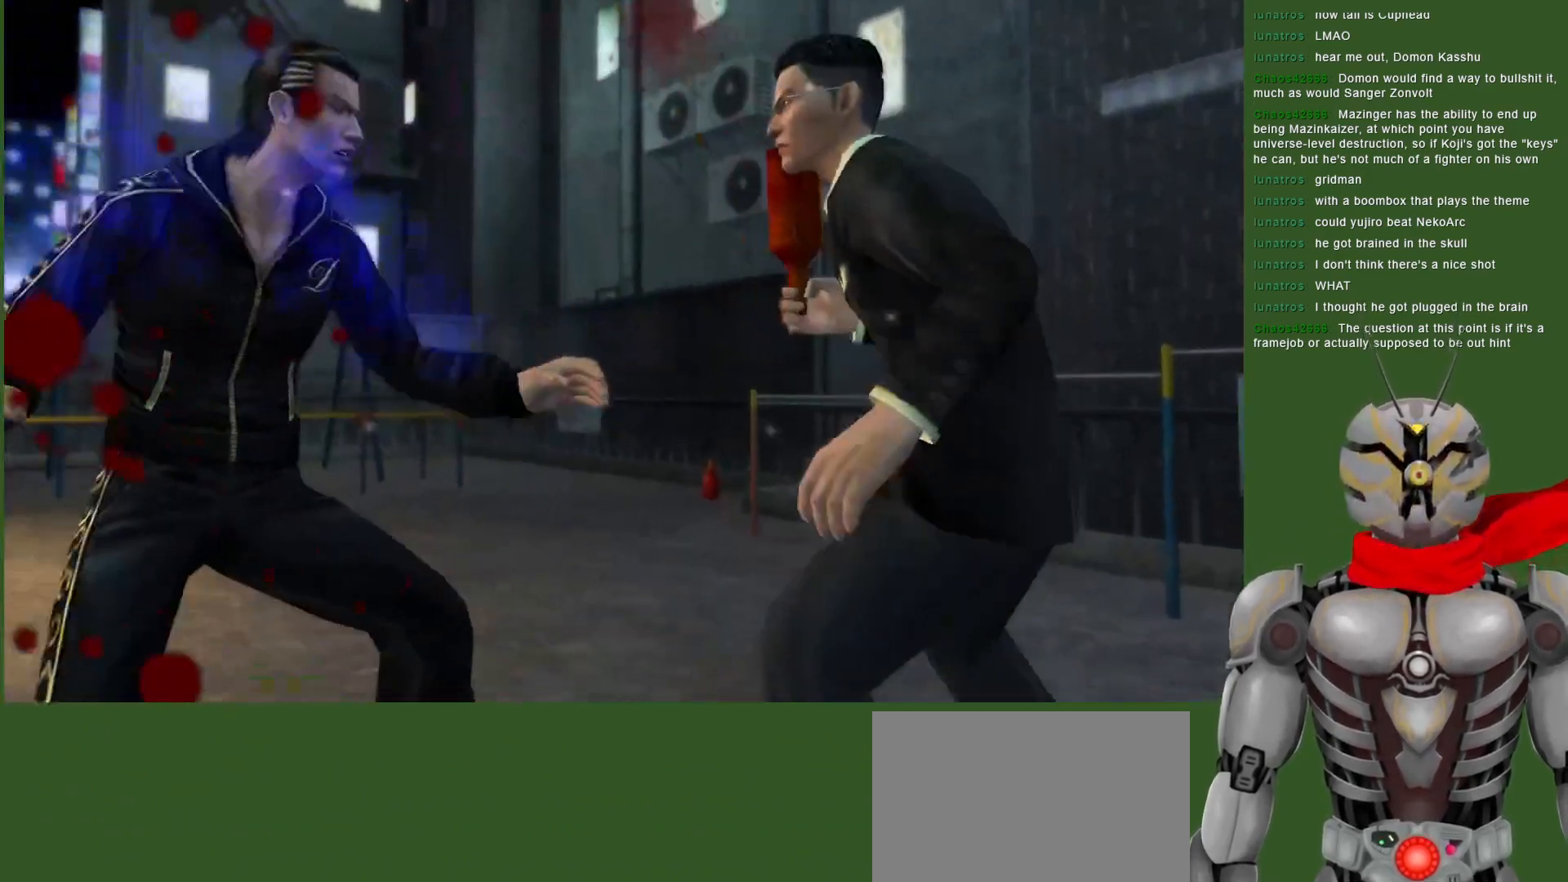
Gameplay with a controller (PlayStation layout); each line is a JSON object with the inputs held at the frame after it. "events" lists button and stick changes between this image and that frame as [ms after this image, input, new state], when the widget could be followed in between. Not read: DPAD_UP.
{"buttons": [], "left_stick": "center", "right_stick": "center", "events": []}
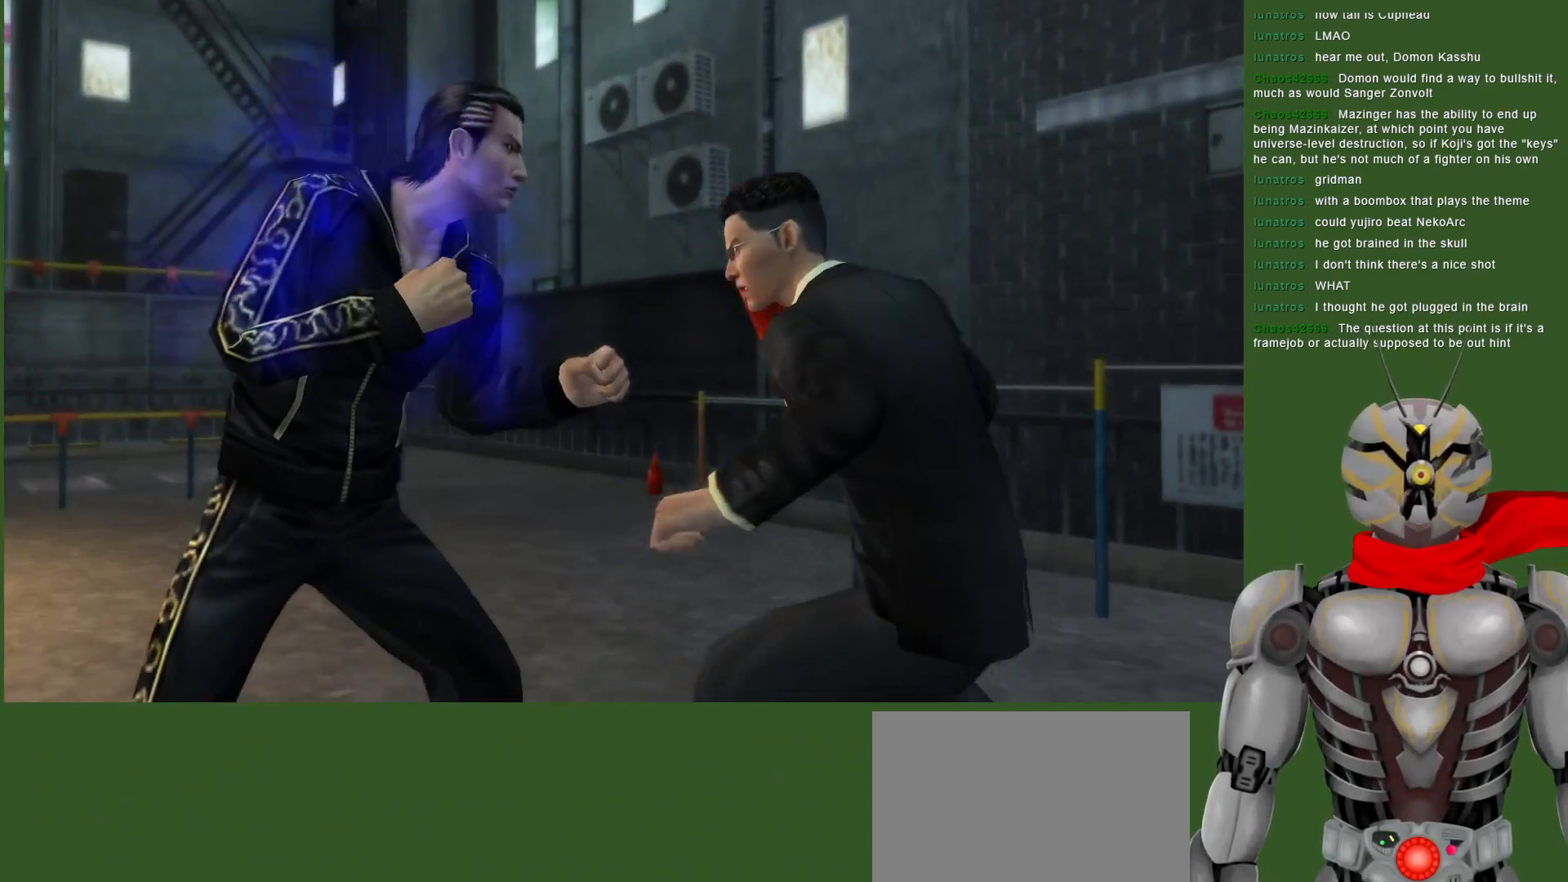
{"buttons": ["L1", "DPAD_RIGHT"], "left_stick": "center", "right_stick": "center", "events": [[67, "CIRCLE", "down"], [133, "DPAD_RIGHT", "down"], [150, "CIRCLE", "up"], [217, "CIRCLE", "down"], [300, "CIRCLE", "up"], [383, "CIRCLE", "down"], [383, "L1", "down"], [433, "CIRCLE", "up"]]}
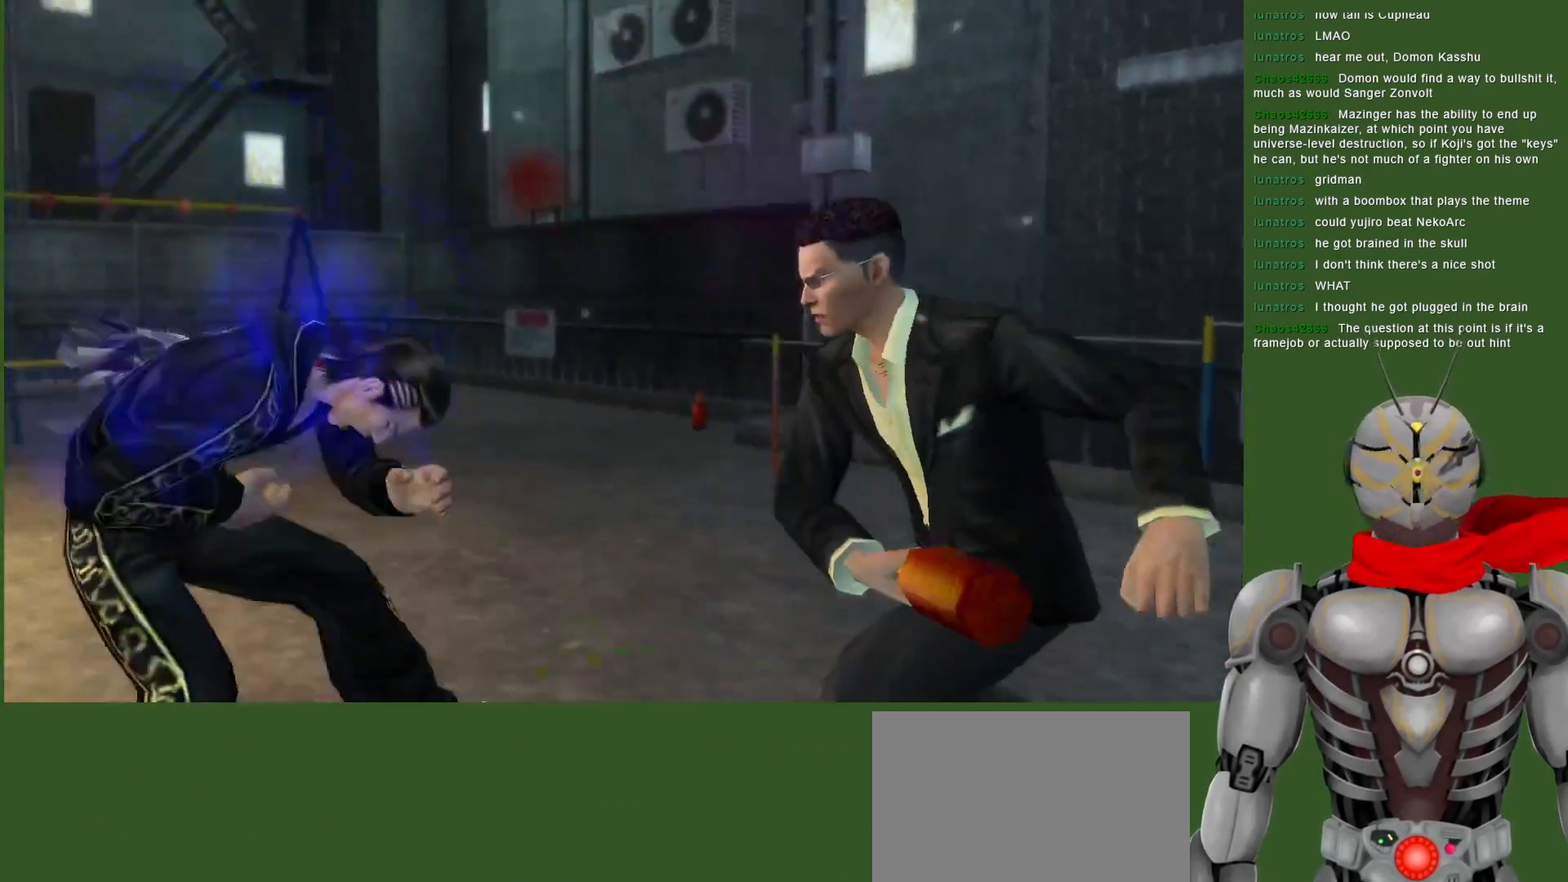
{"buttons": ["L1", "DPAD_RIGHT"], "left_stick": "center", "right_stick": "center", "events": [[233, "DPAD_RIGHT", "up"], [367, "DPAD_RIGHT", "down"]]}
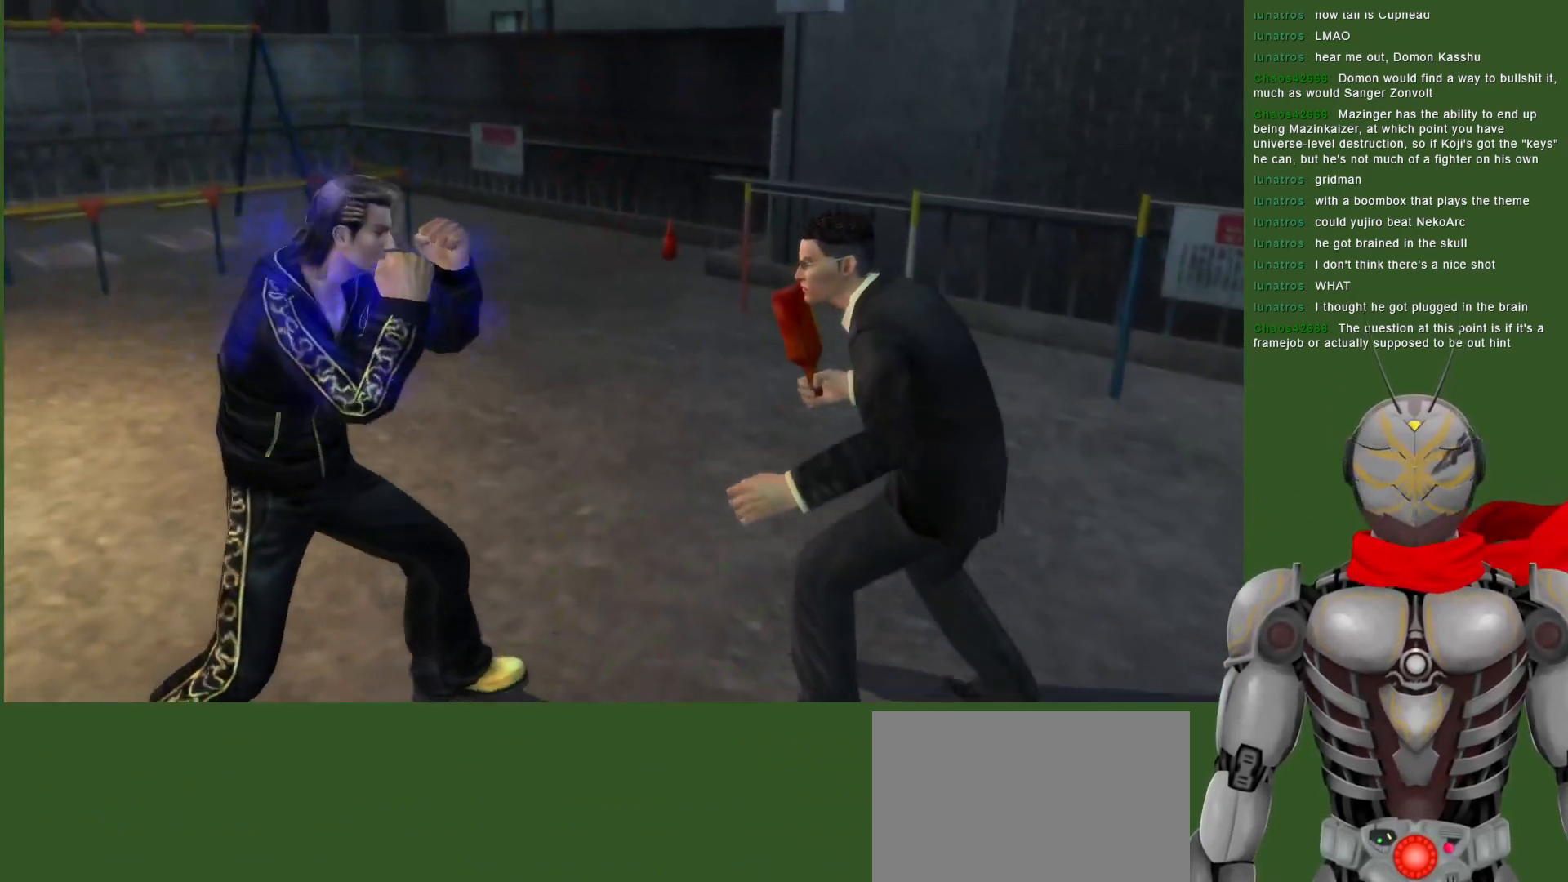
{"buttons": ["DPAD_RIGHT"], "left_stick": "center", "right_stick": "center", "events": [[50, "L1", "up"], [67, "CIRCLE", "down"], [150, "CIRCLE", "up"], [217, "CIRCLE", "down"], [317, "CIRCLE", "up"], [383, "CIRCLE", "down"], [483, "CIRCLE", "up"]]}
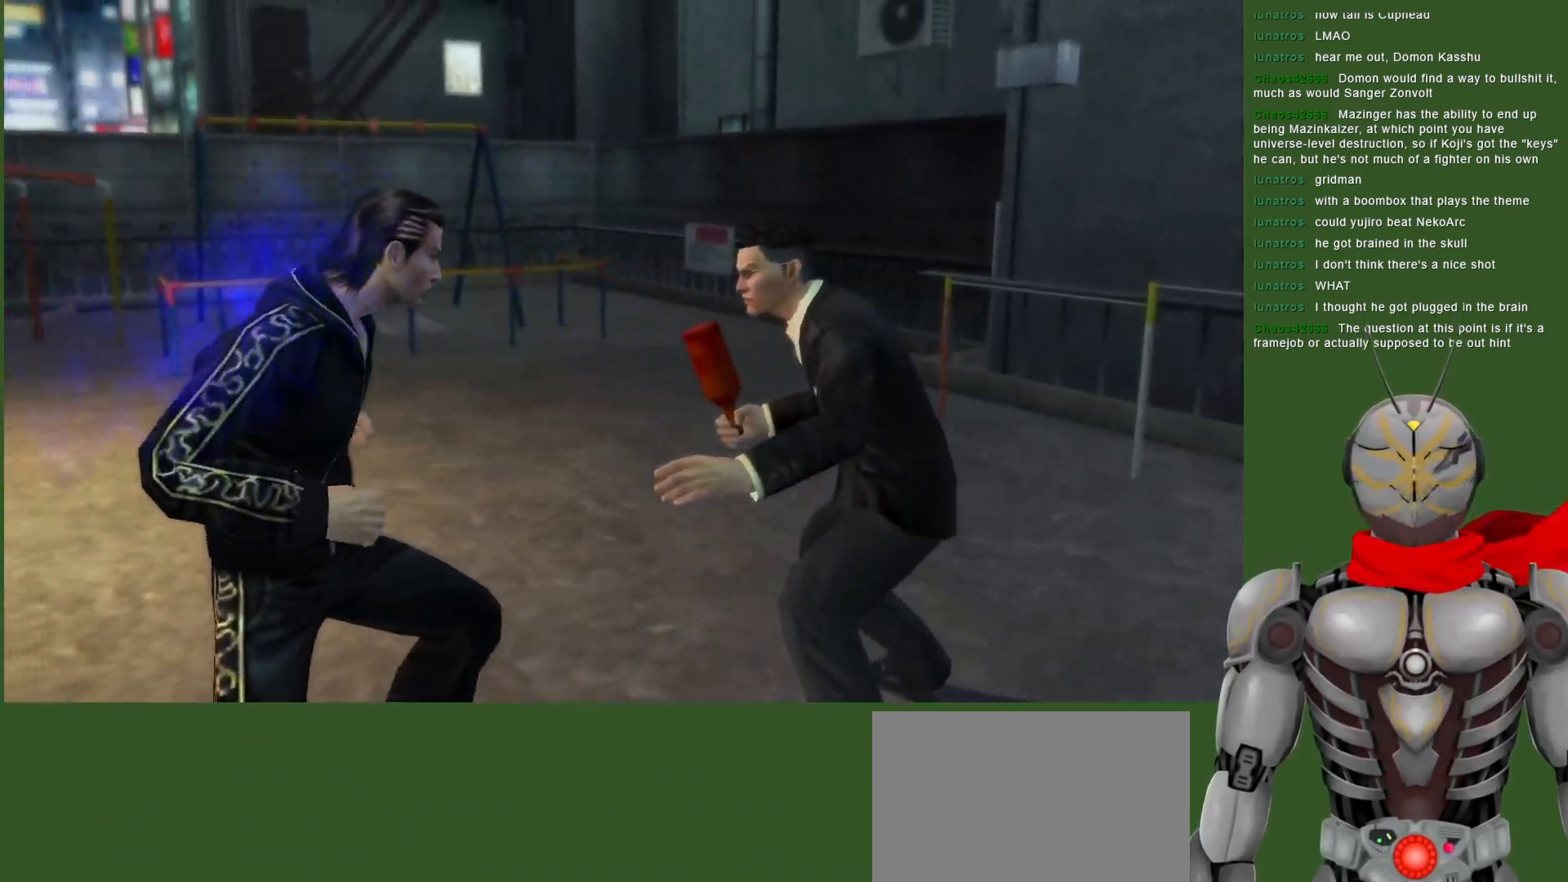
{"buttons": ["CROSS"], "left_stick": "center", "right_stick": "center", "events": [[50, "CIRCLE", "down"], [150, "CIRCLE", "up"], [333, "CROSS", "down"], [383, "DPAD_RIGHT", "up"], [433, "CROSS", "up"], [500, "CROSS", "down"]]}
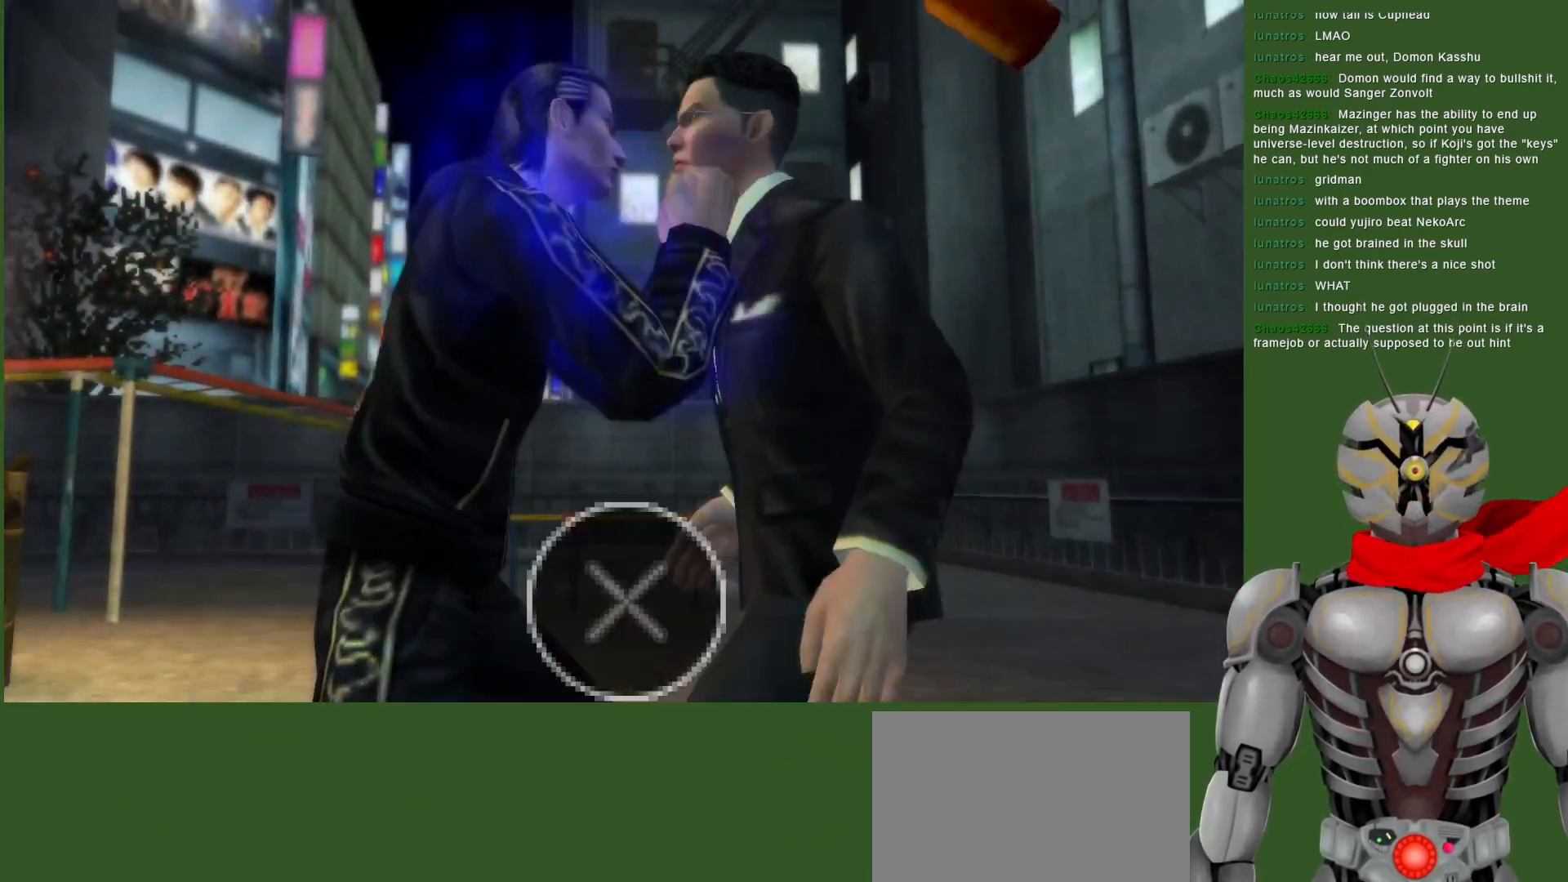
{"buttons": ["CROSS"], "left_stick": "center", "right_stick": "center", "events": [[100, "CROSS", "up"], [150, "CROSS", "down"], [267, "CROSS", "up"], [317, "CROSS", "down"], [433, "CROSS", "up"], [500, "CROSS", "down"]]}
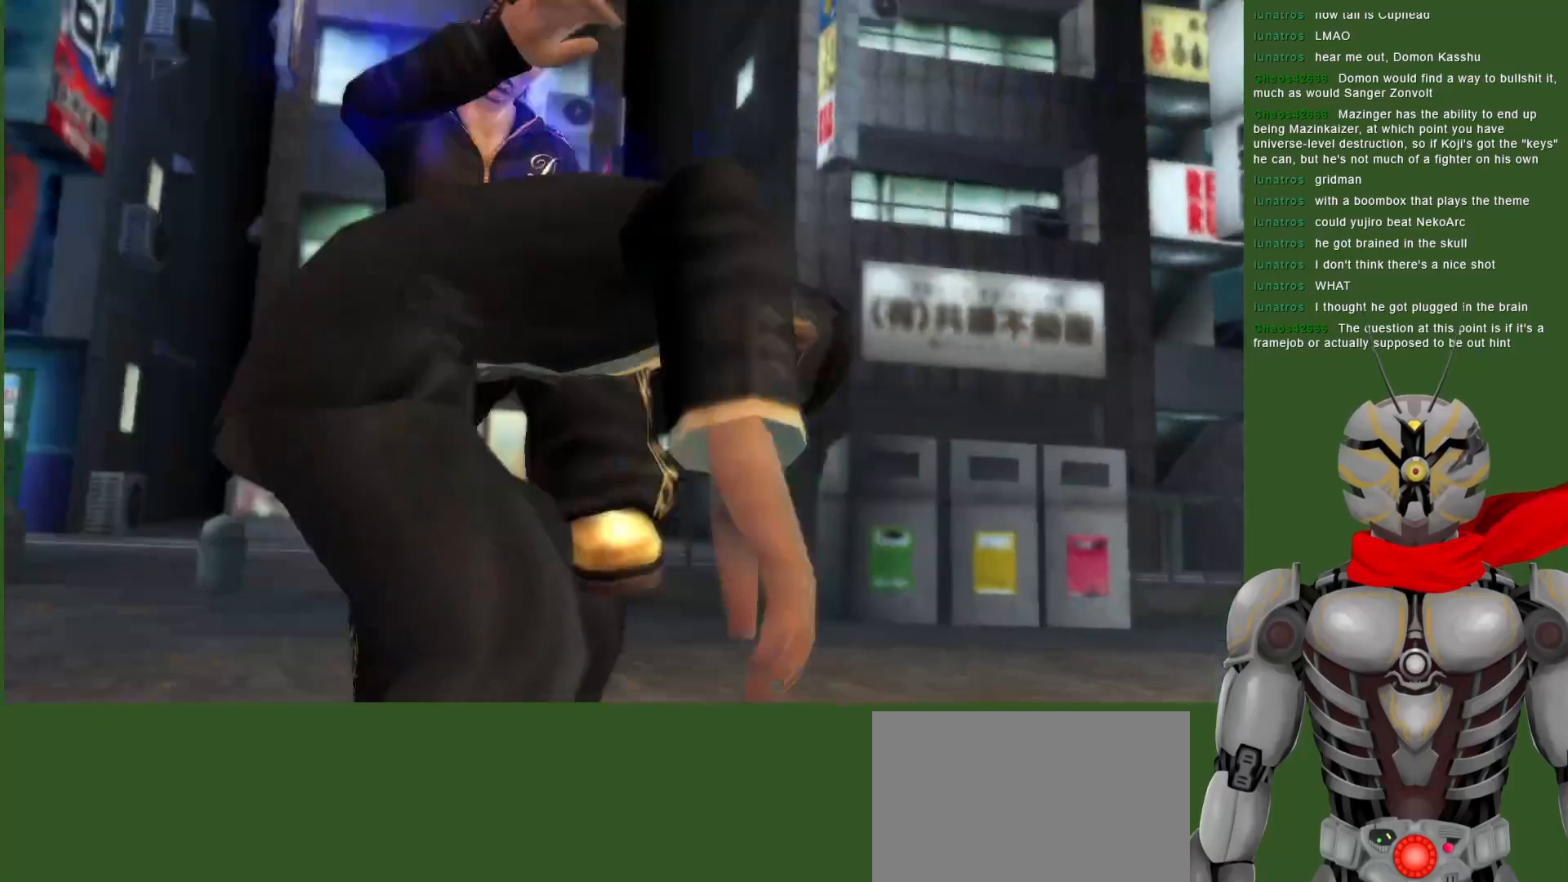
{"buttons": [], "left_stick": "center", "right_stick": "center", "events": [[100, "CROSS", "up"]]}
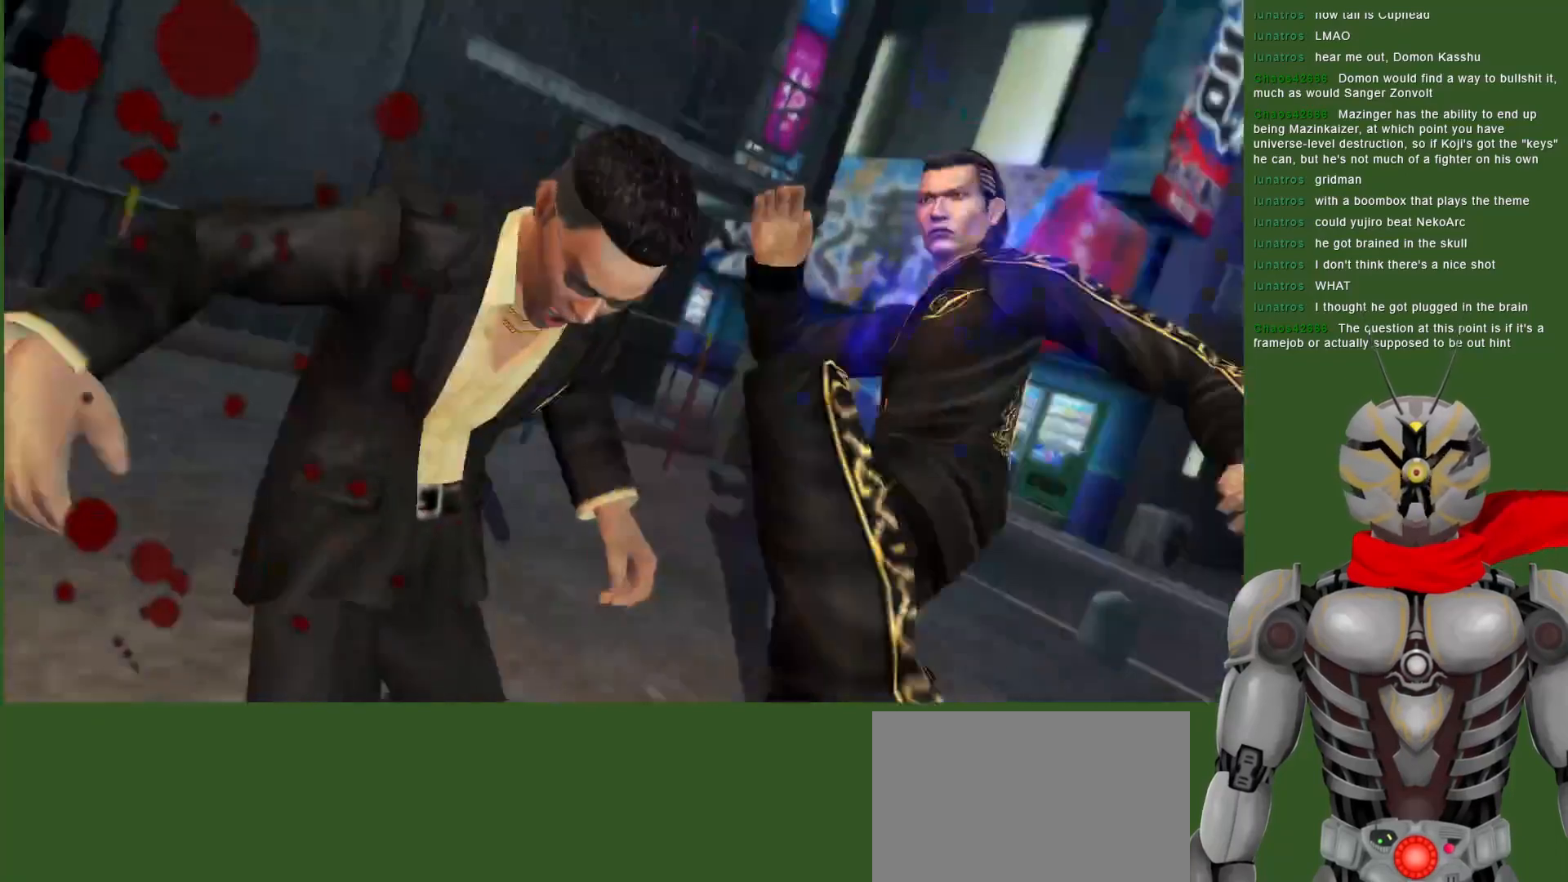
{"buttons": [], "left_stick": "center", "right_stick": "center", "events": []}
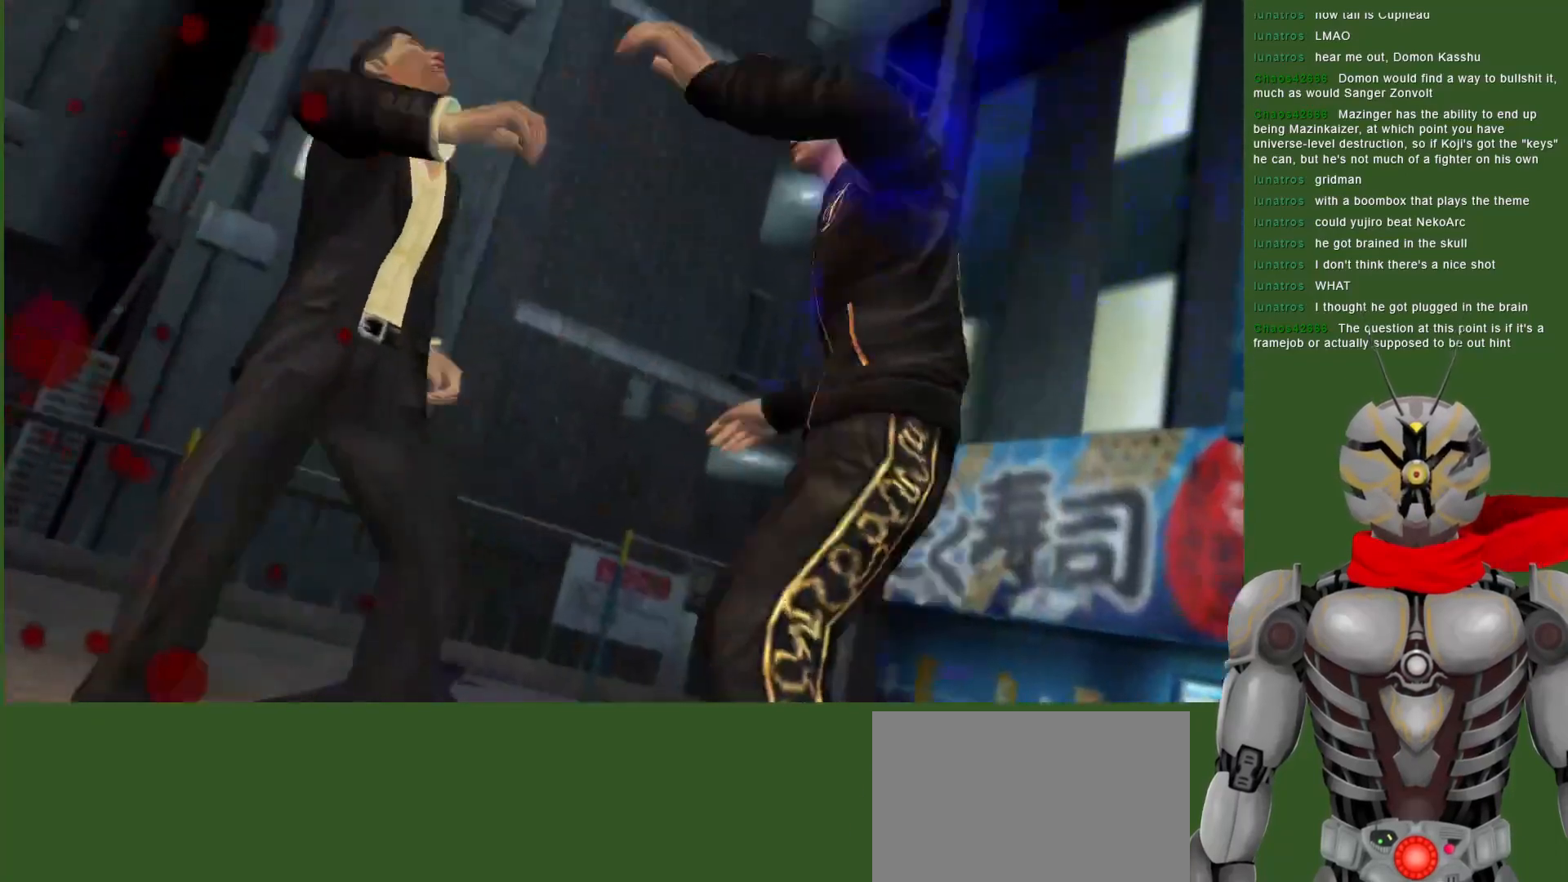
{"buttons": [], "left_stick": "center", "right_stick": "center", "events": []}
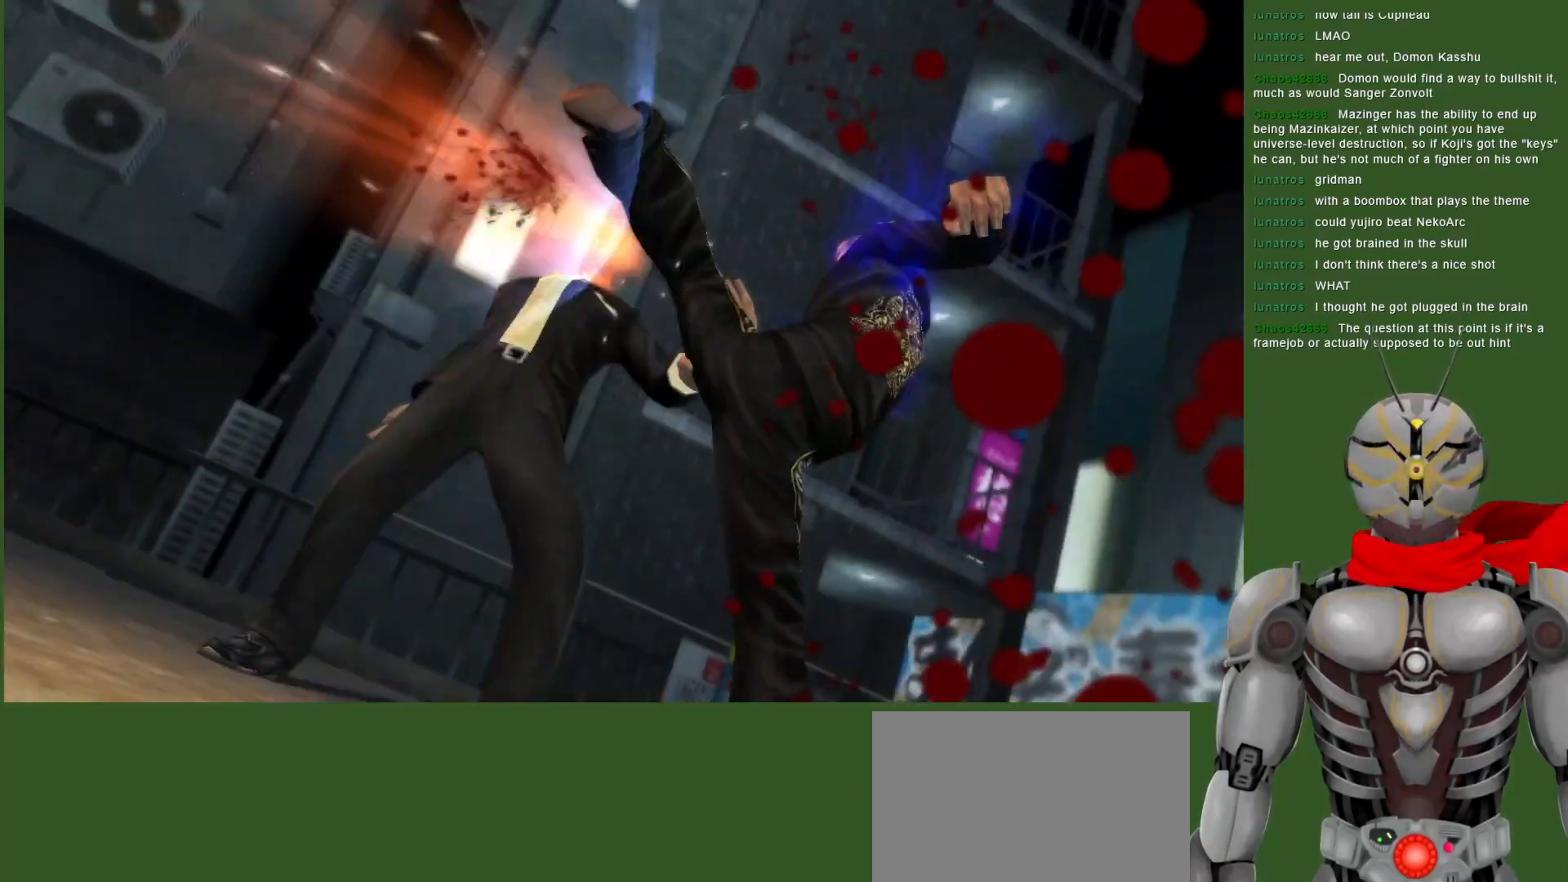
{"buttons": [], "left_stick": "center", "right_stick": "center", "events": []}
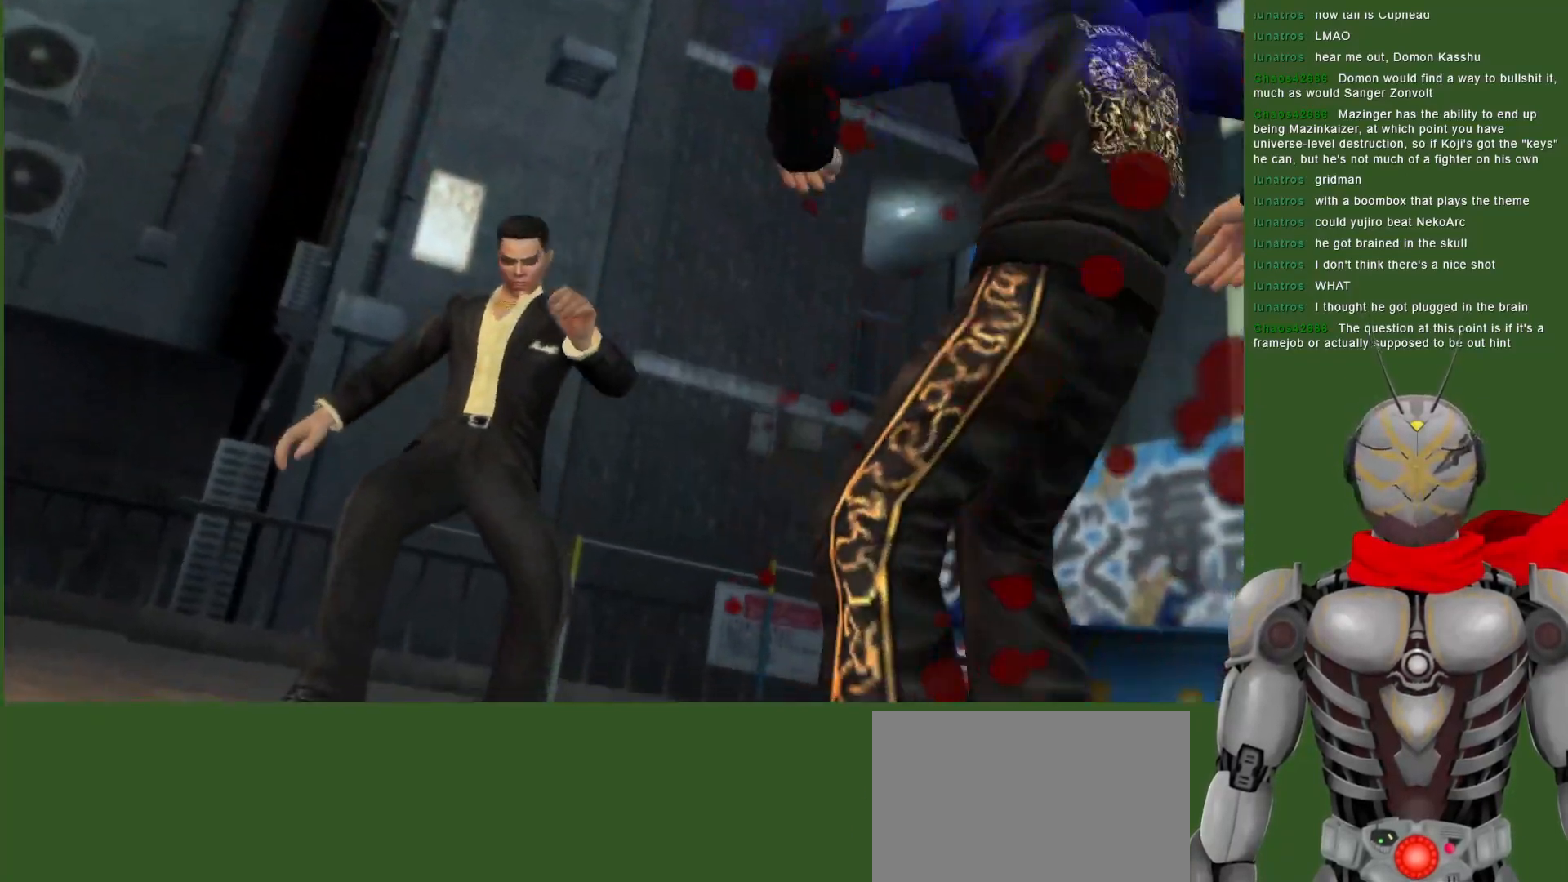
{"buttons": [], "left_stick": "center", "right_stick": "center", "events": []}
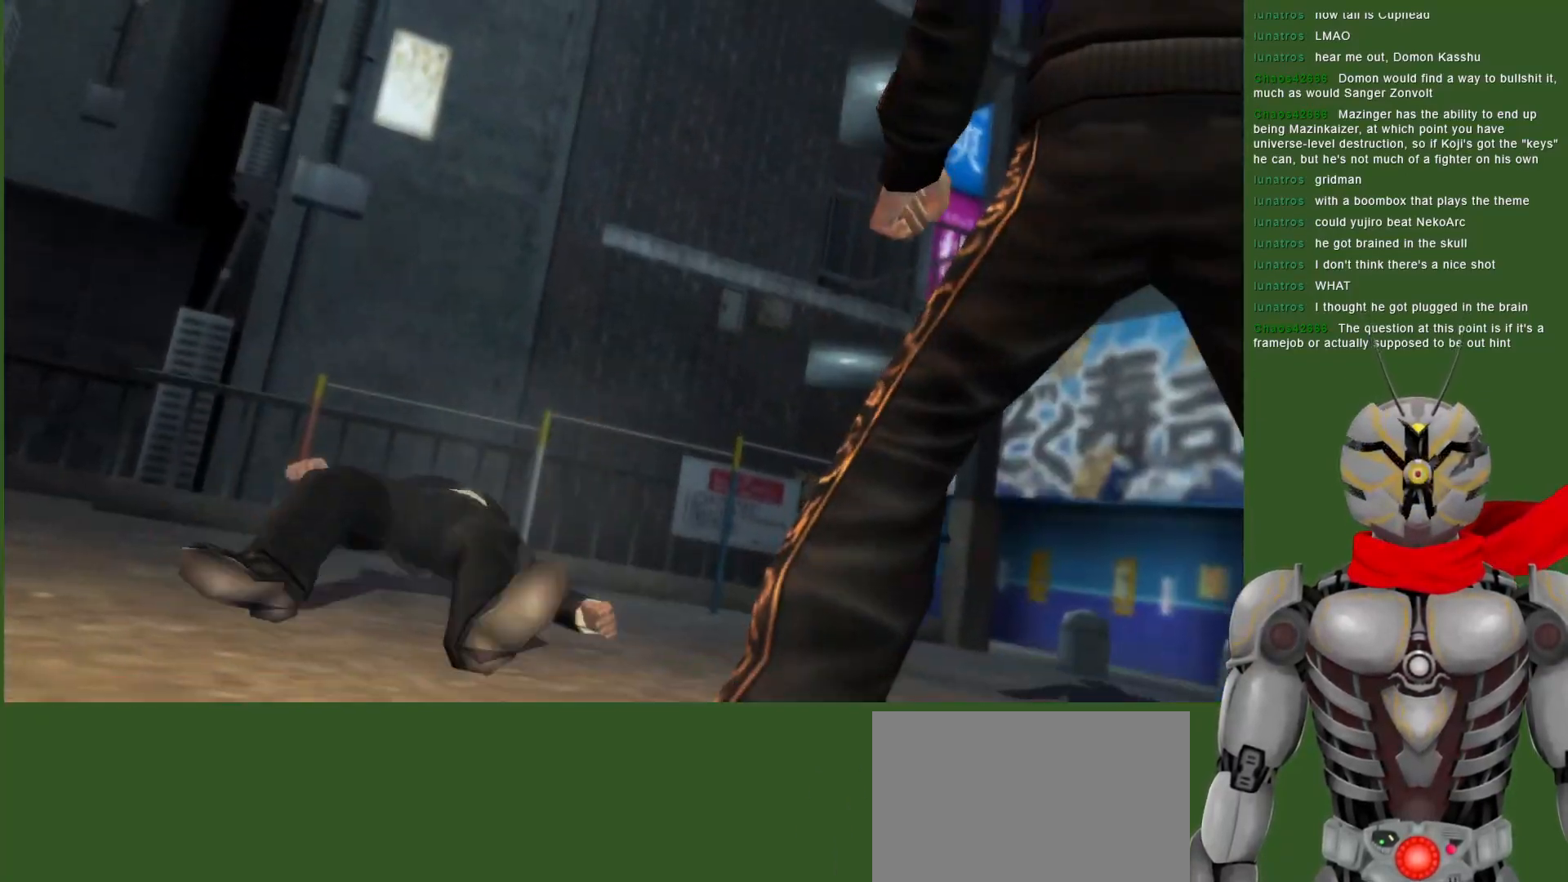
{"buttons": [], "left_stick": "center", "right_stick": "center", "events": []}
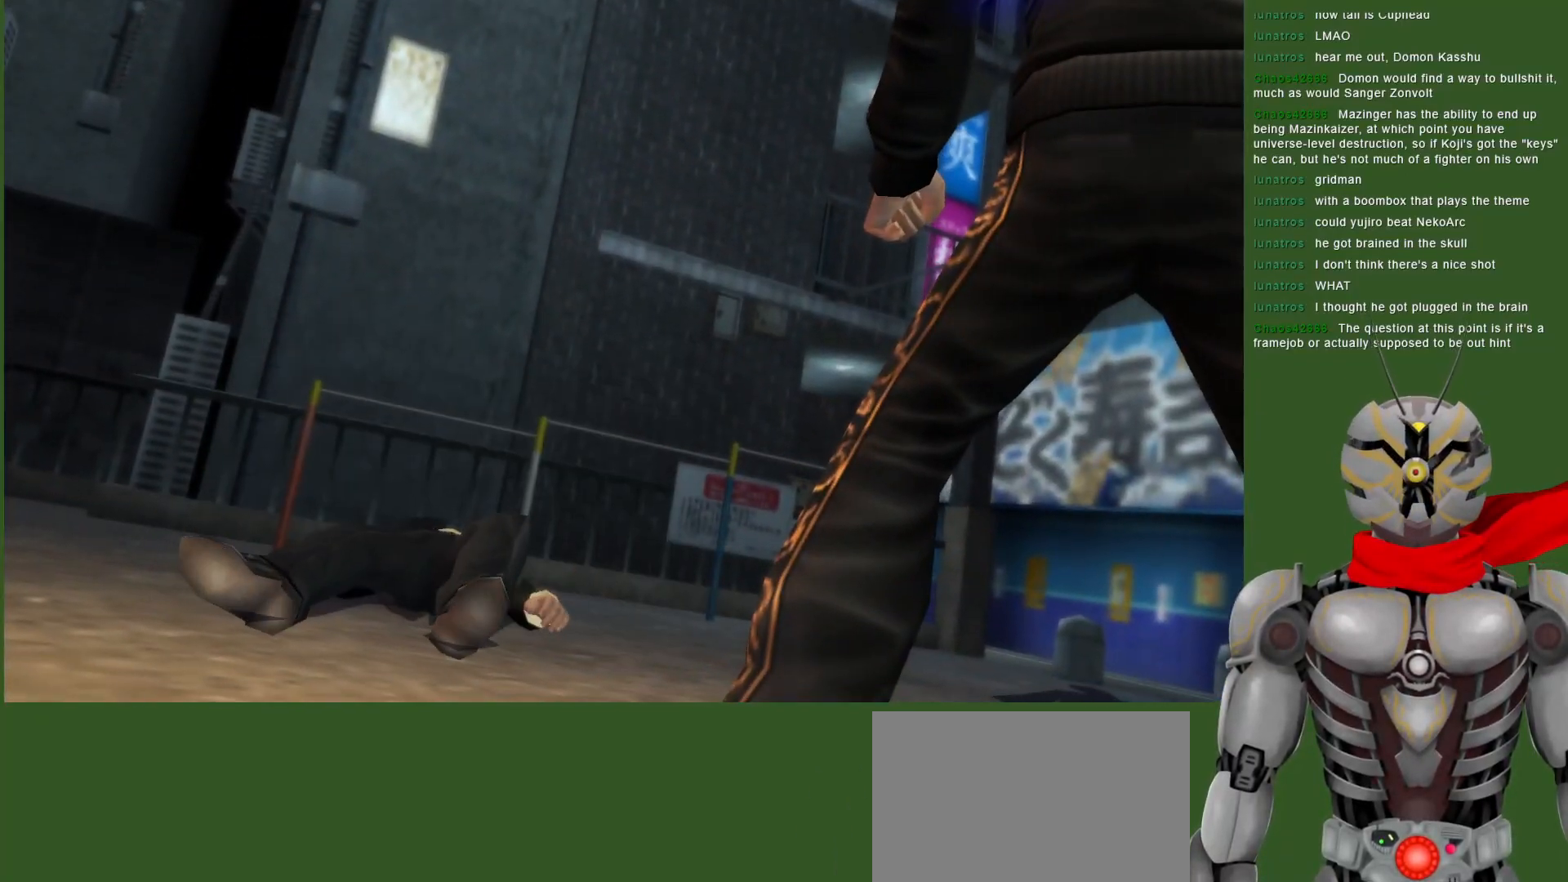
{"buttons": ["CROSS", "DPAD_RIGHT"], "left_stick": "center", "right_stick": "center", "events": [[183, "DPAD_RIGHT", "down"], [250, "CROSS", "down"]]}
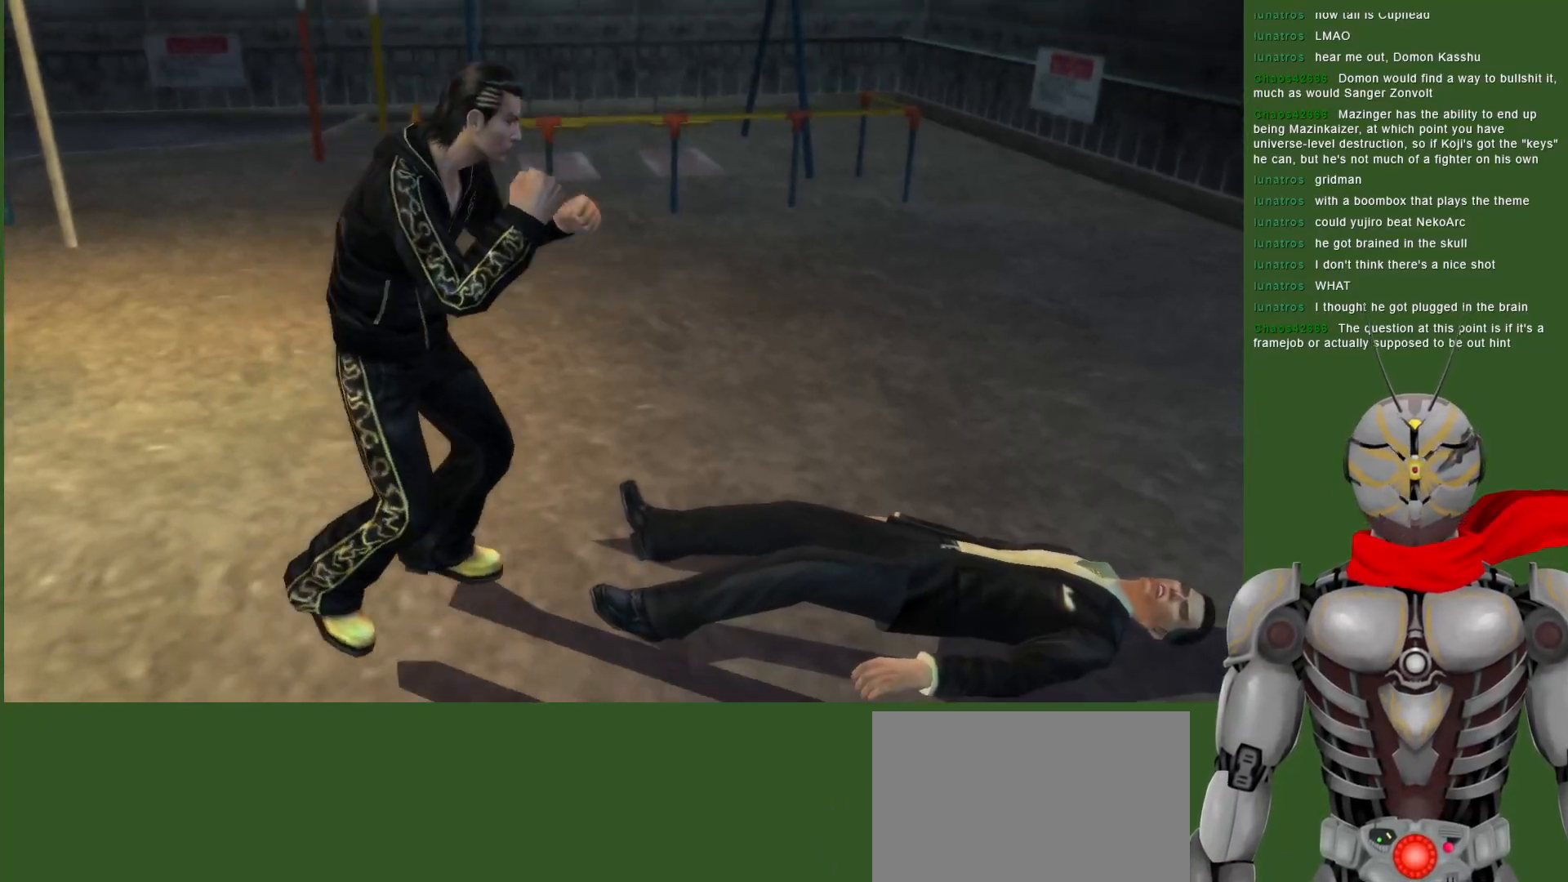
{"buttons": ["DPAD_RIGHT"], "left_stick": "center", "right_stick": "center", "events": [[150, "SQUARE", "down"], [200, "CROSS", "up"], [250, "SQUARE", "up"], [333, "SQUARE", "down"], [450, "SQUARE", "up"]]}
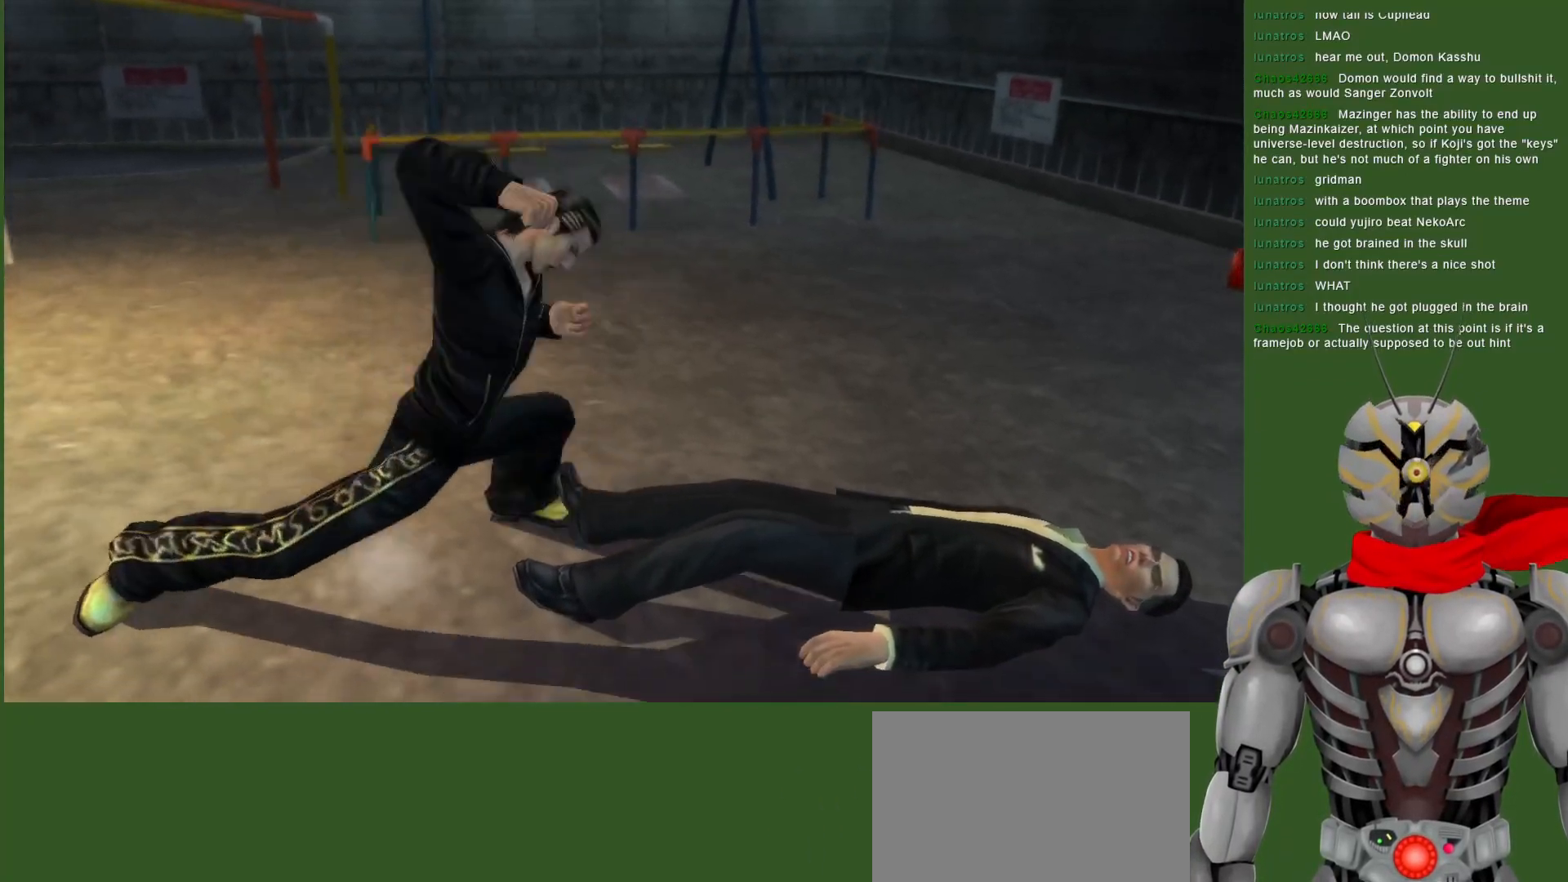
{"buttons": ["DPAD_RIGHT"], "left_stick": "center", "right_stick": "center", "events": [[17, "SQUARE", "down"], [133, "SQUARE", "up"], [167, "DPAD_RIGHT", "up"], [433, "DPAD_RIGHT", "down"]]}
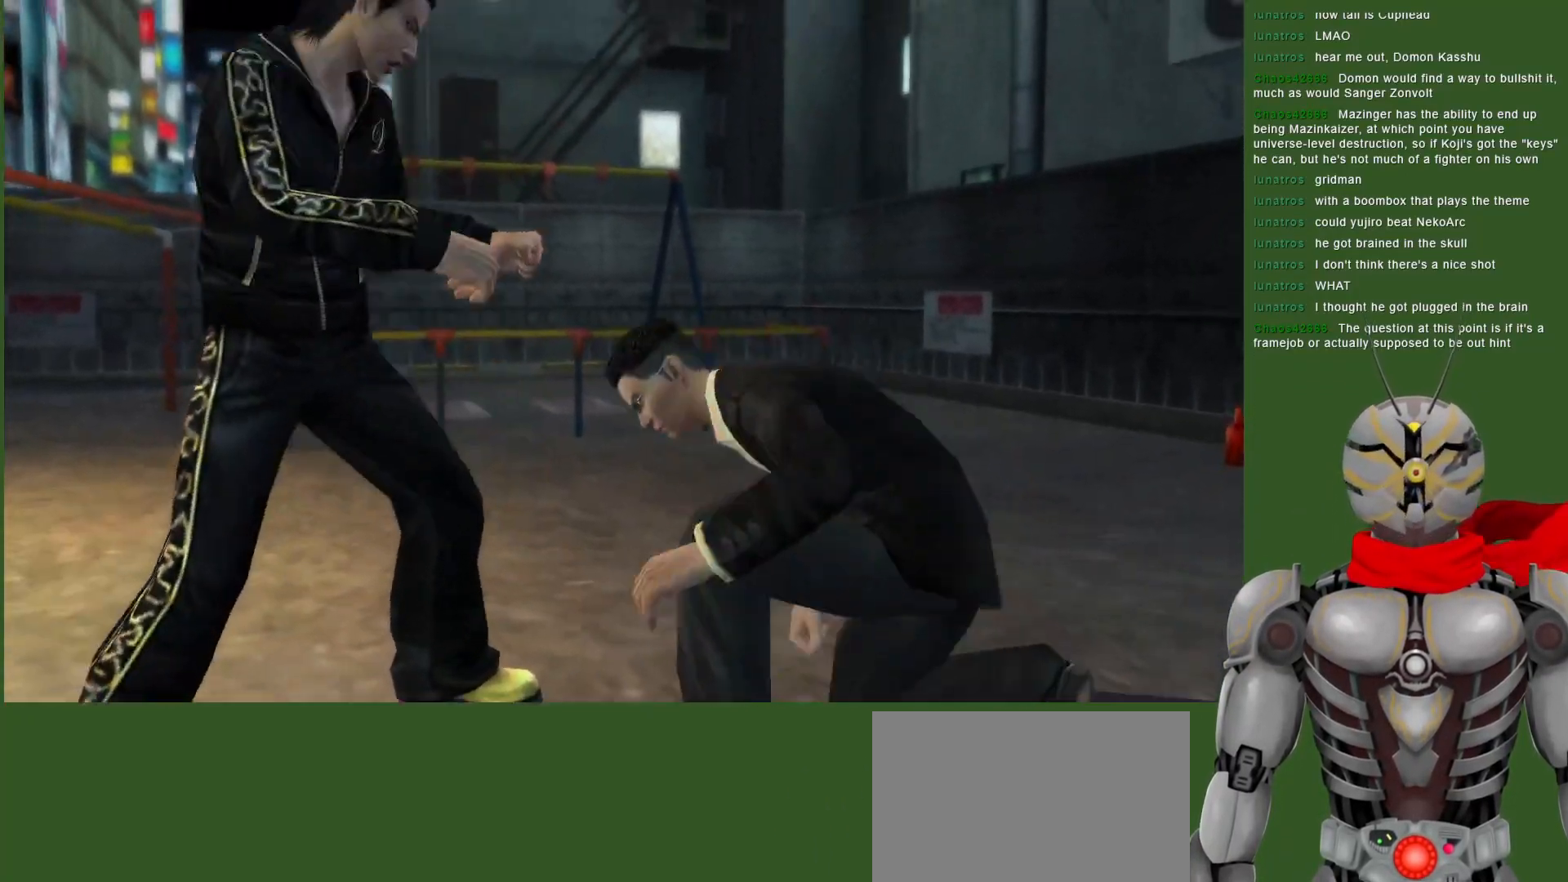
{"buttons": ["CROSS"], "left_stick": "center", "right_stick": "center", "events": [[67, "DPAD_RIGHT", "up"], [300, "DPAD_LEFT", "down"], [400, "DPAD_LEFT", "up"], [483, "CROSS", "down"]]}
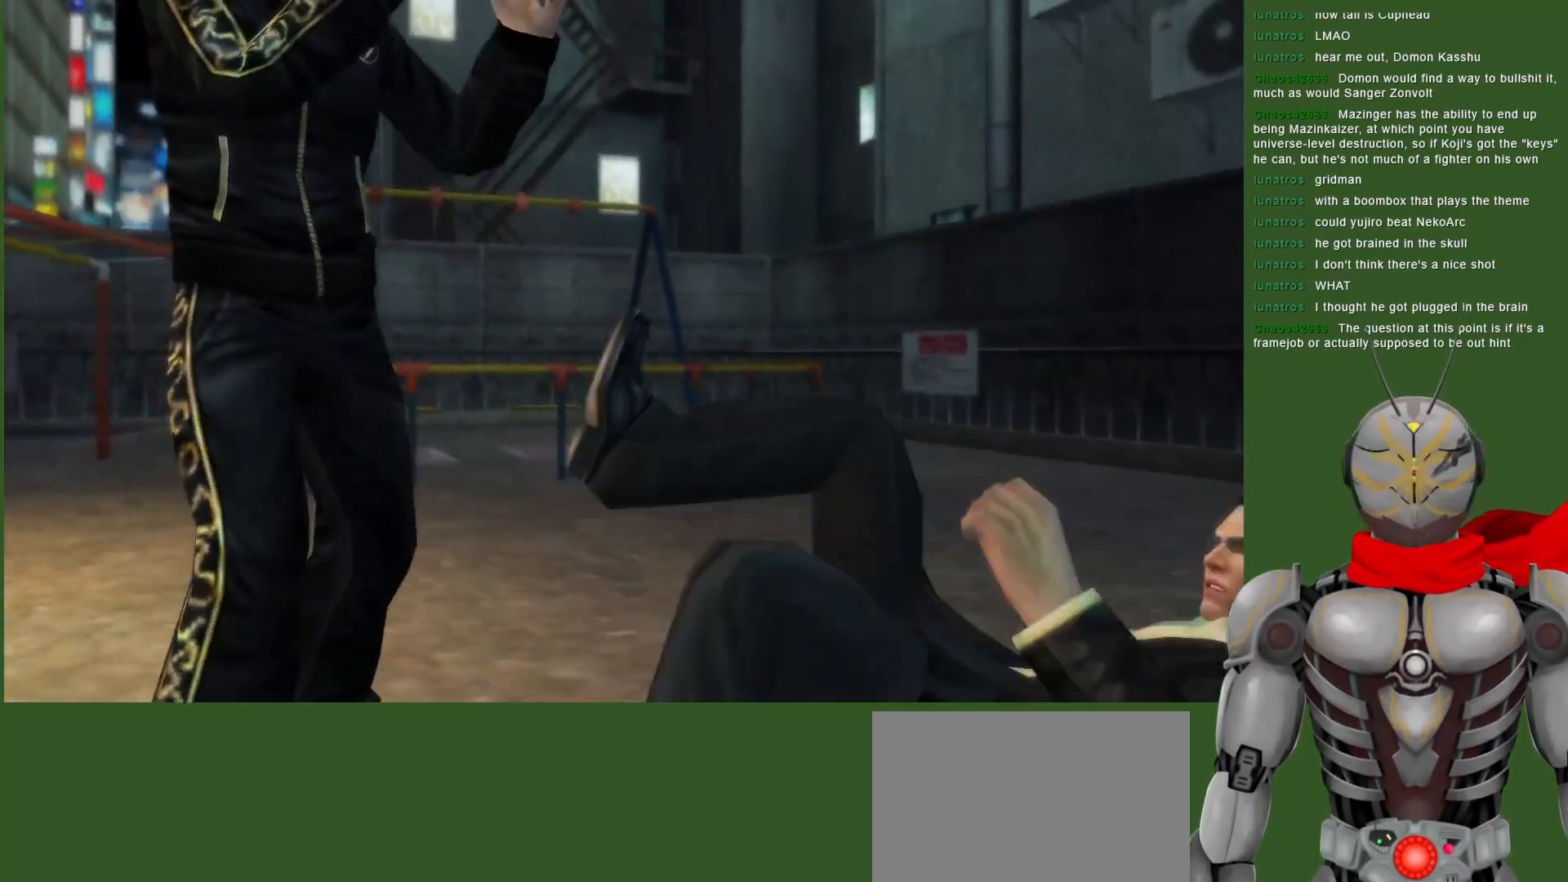
{"buttons": [], "left_stick": "center", "right_stick": "center", "events": [[50, "CROSS", "up"], [133, "CROSS", "down"], [217, "CROSS", "up"]]}
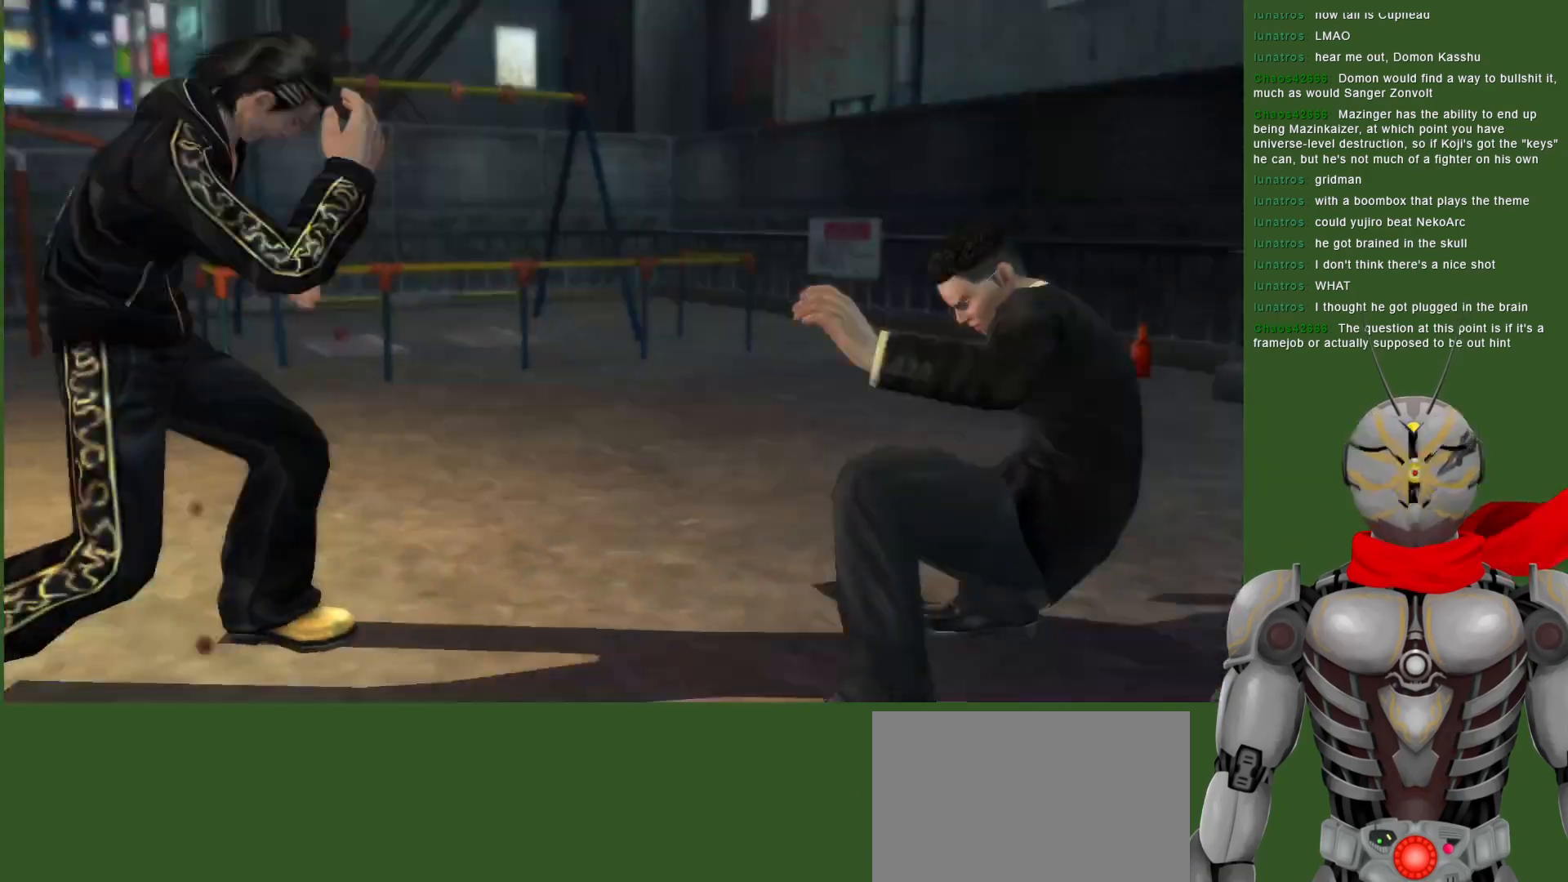
{"buttons": [], "left_stick": "center", "right_stick": "center", "events": []}
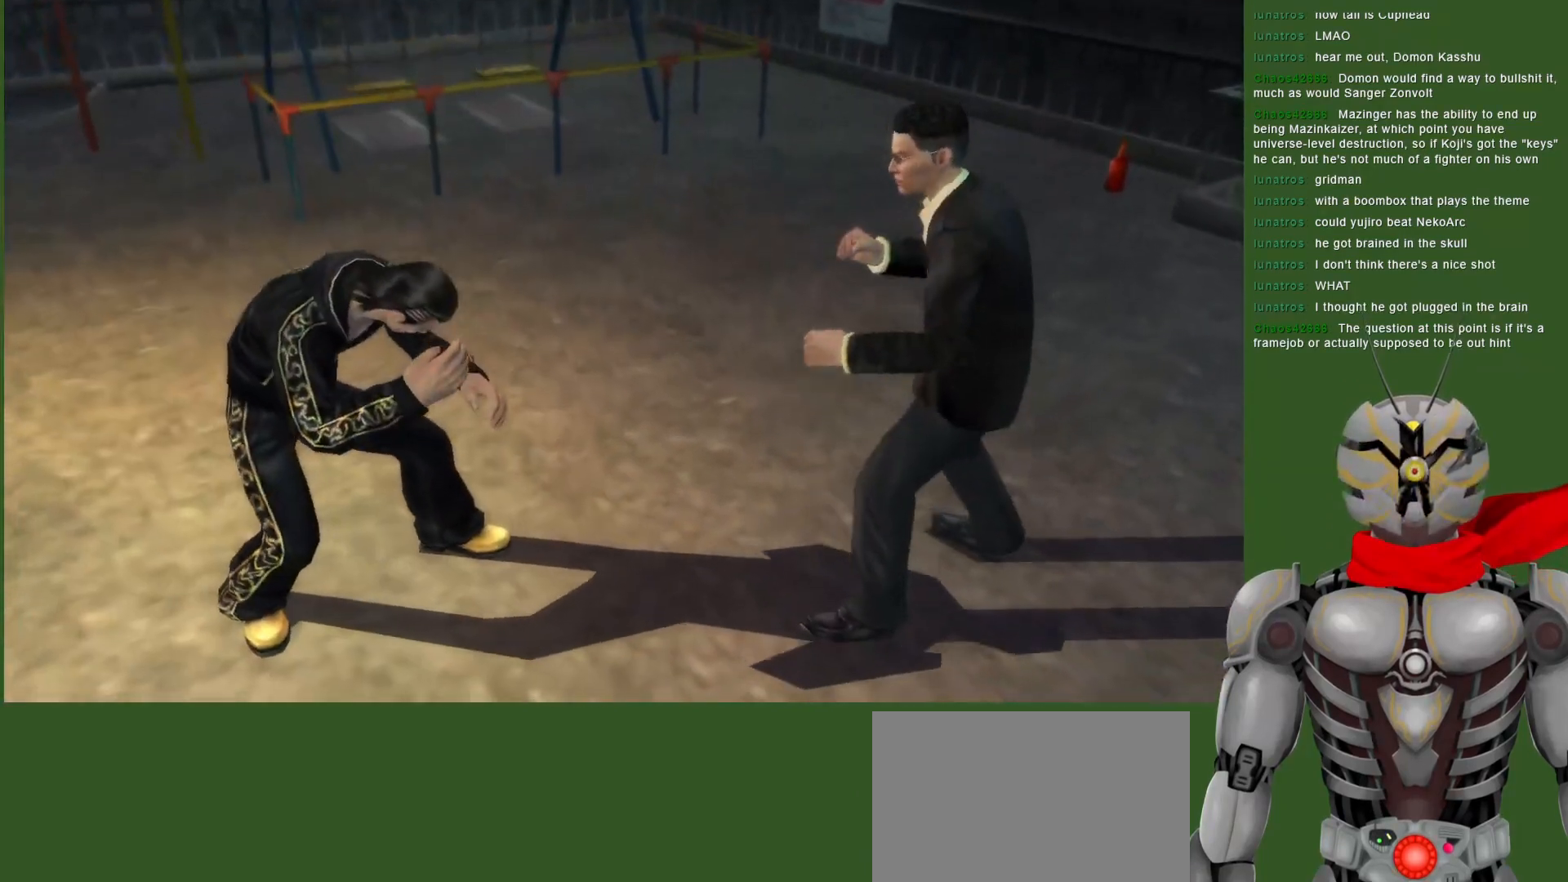
{"buttons": ["CROSS"], "left_stick": "center", "right_stick": "center", "events": [[417, "CROSS", "down"]]}